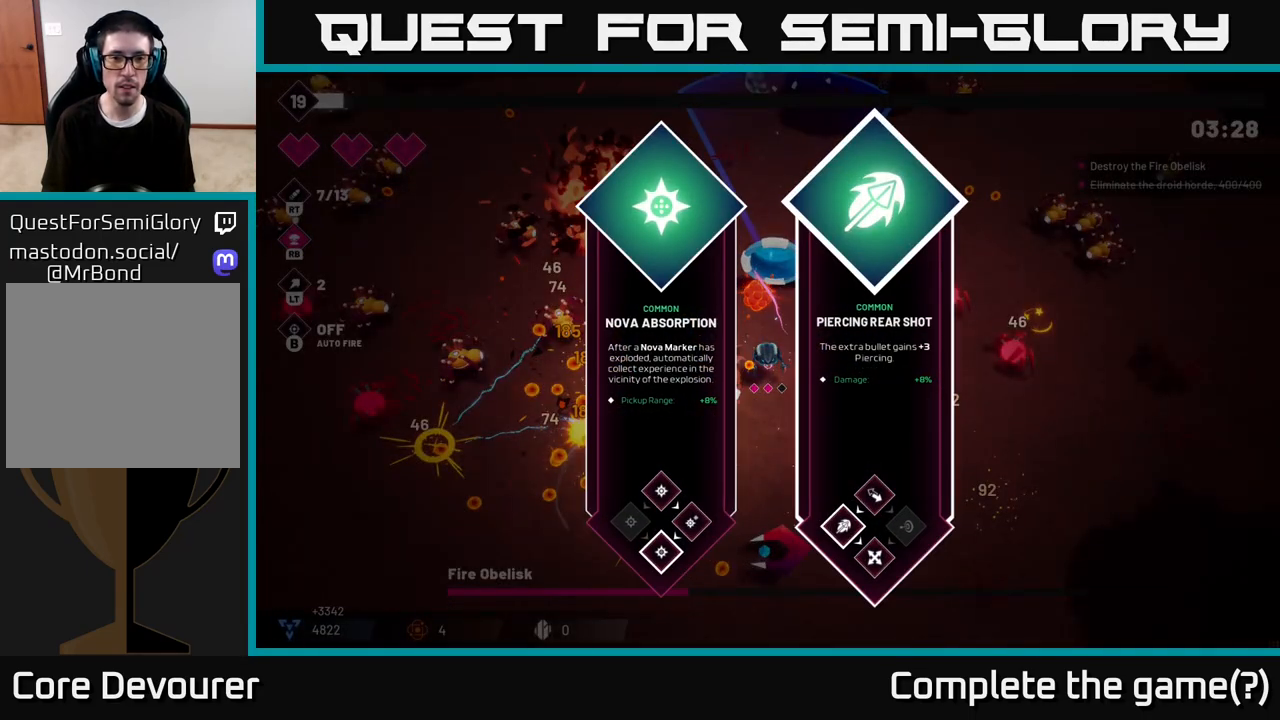
Gameplay with a controller (Xbox layout); each line is a JSON object with the inputs held at the frame after it. "events" lists button and stick changes between this image and that frame as [ms after this image, input, new state], when the widget could be followed in between.
{"buttons": [], "left_stick": "center", "right_stick": "center", "events": [[217, "left_stick", "left"], [383, "left_stick", "center"]]}
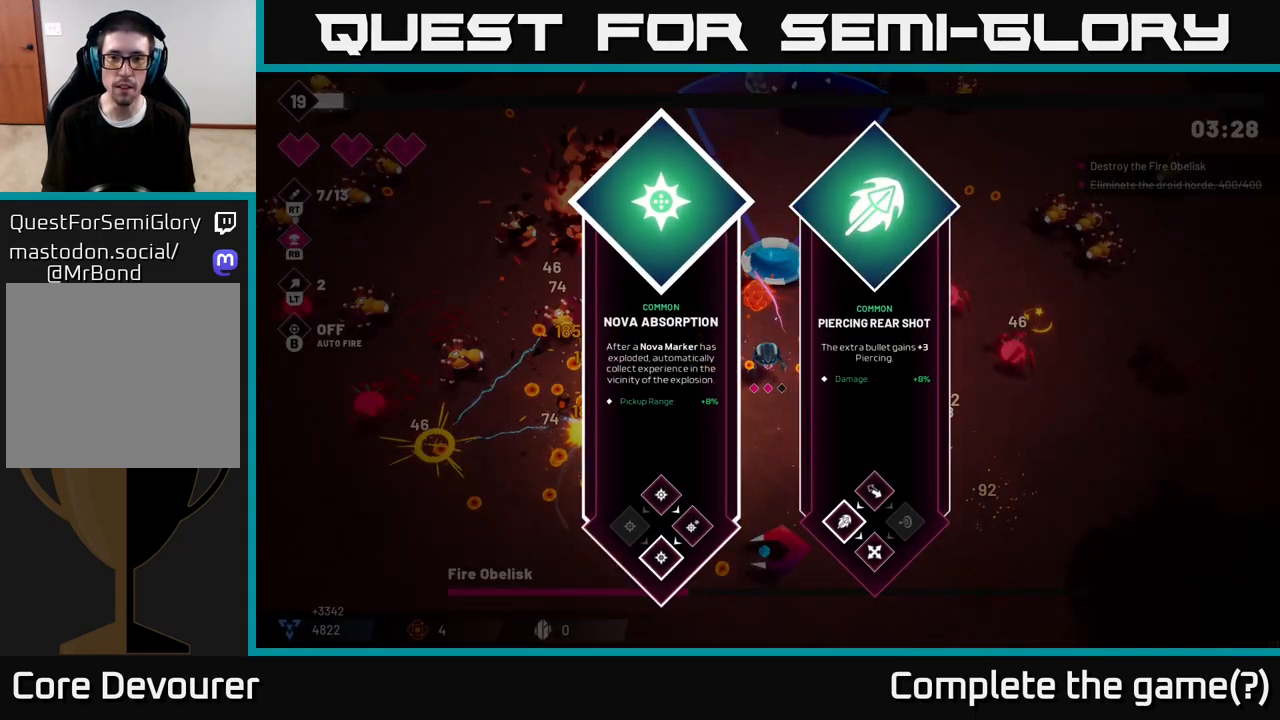
{"buttons": [], "left_stick": "center", "right_stick": "center", "events": [[150, "left_stick", "right"], [367, "left_stick", "center"]]}
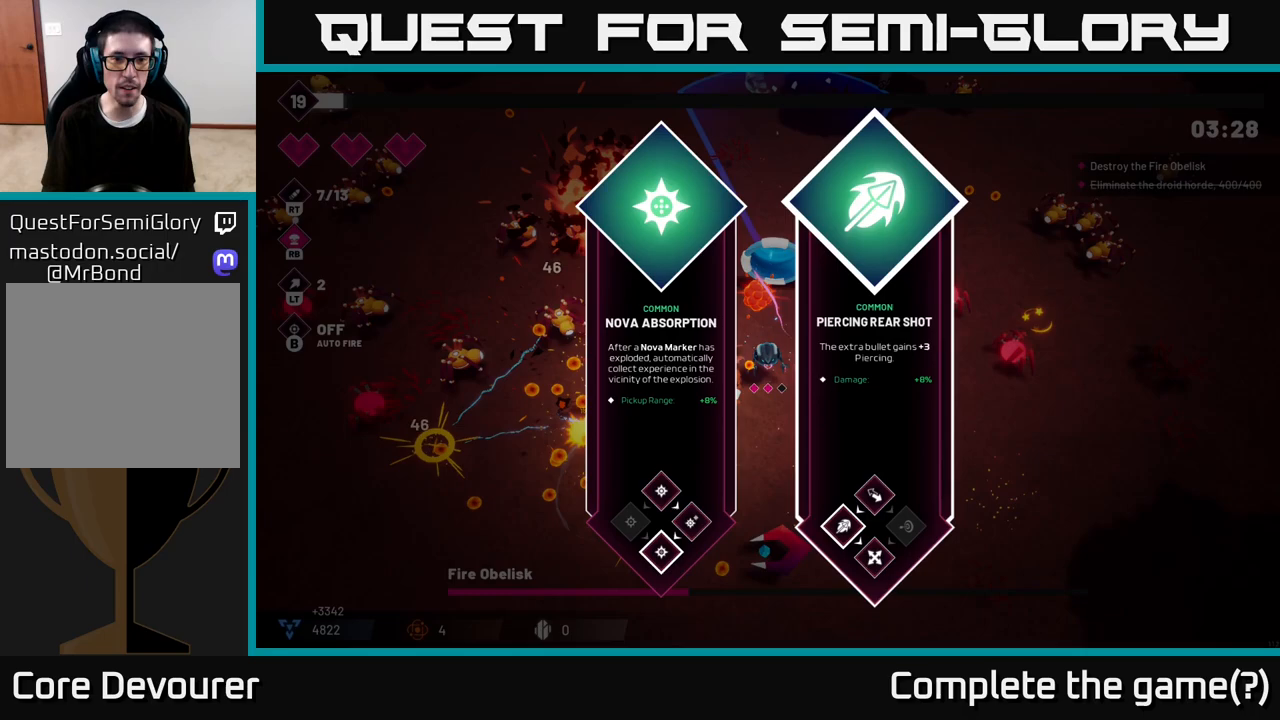
{"buttons": [], "left_stick": "center", "right_stick": "center", "events": []}
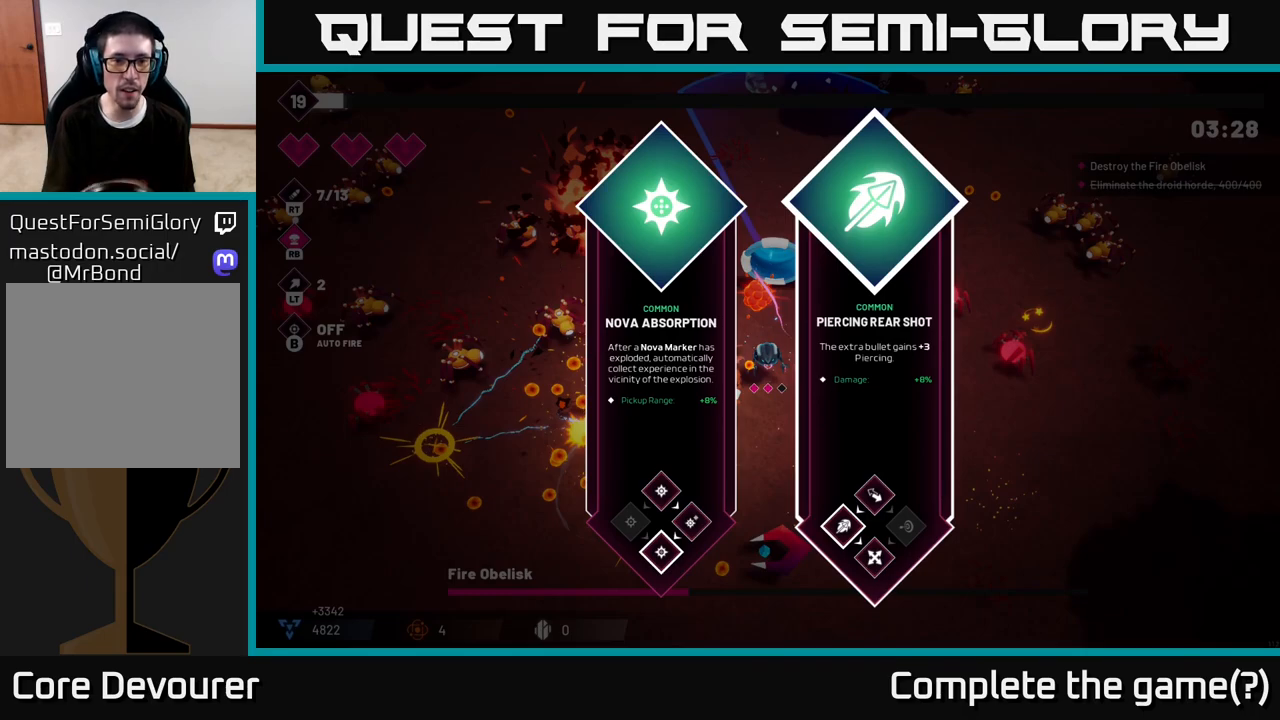
{"buttons": [], "left_stick": "center", "right_stick": "center", "events": []}
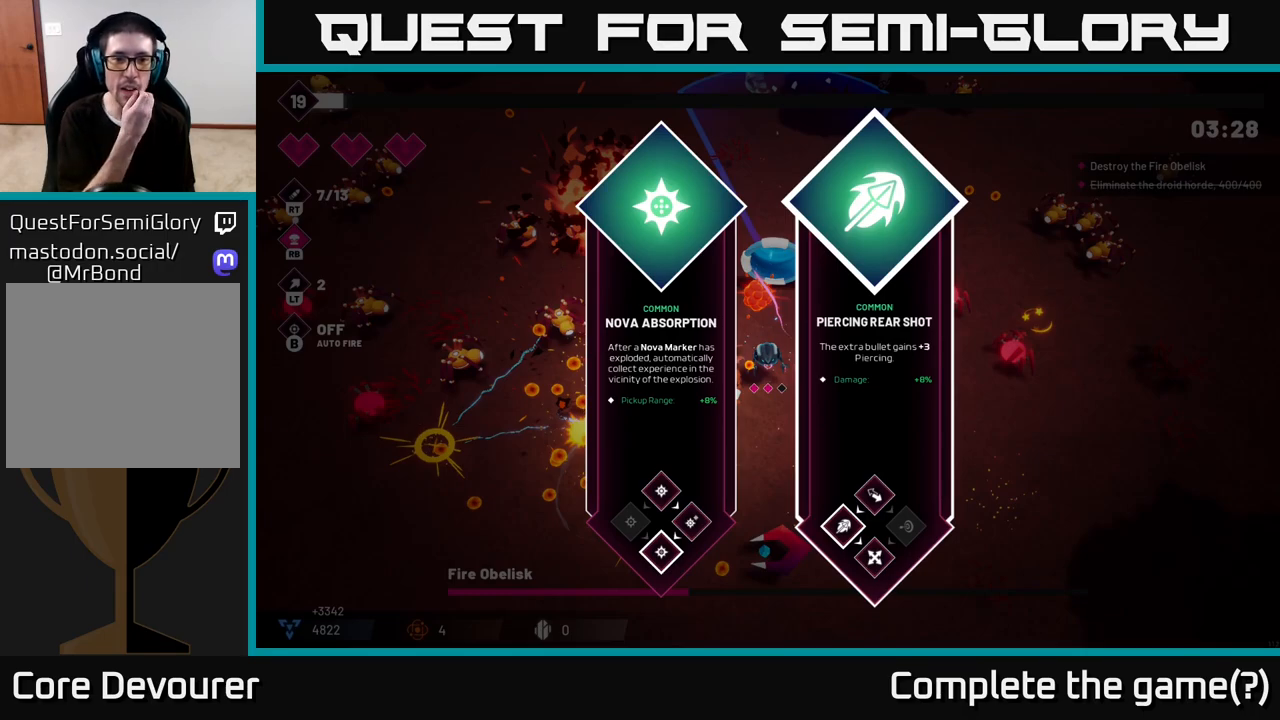
{"buttons": [], "left_stick": "center", "right_stick": "center", "events": []}
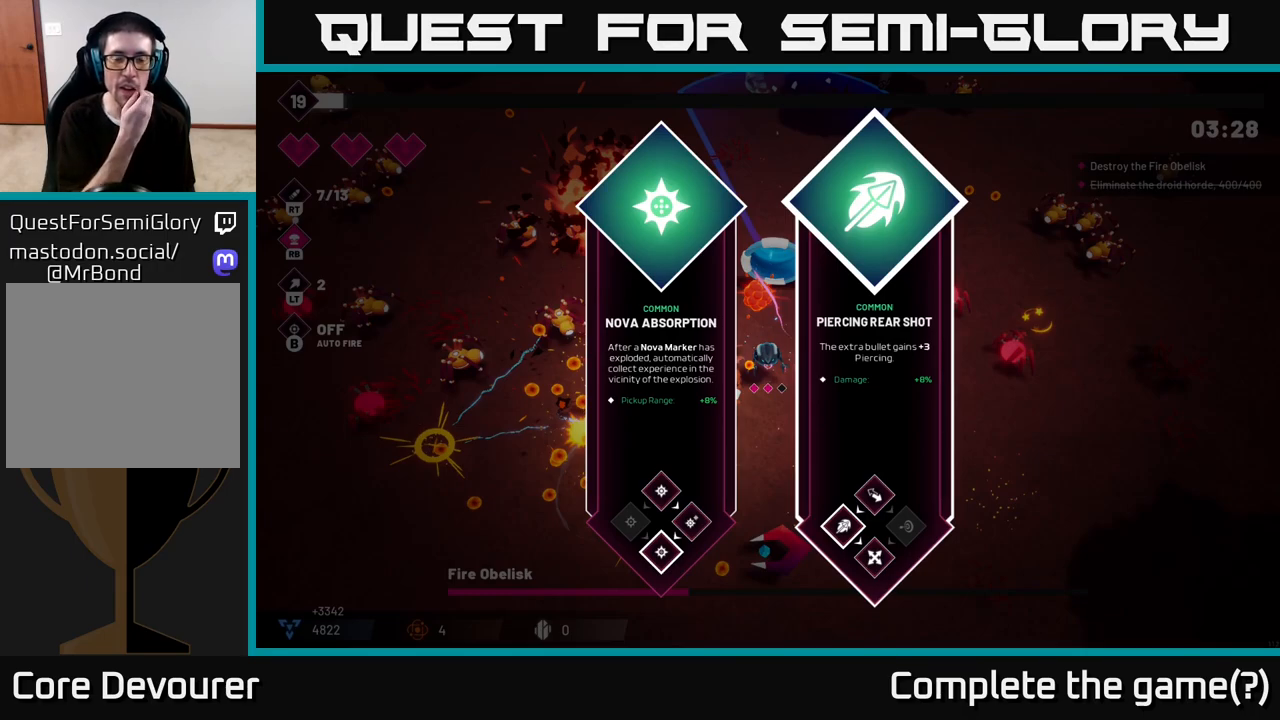
{"buttons": [], "left_stick": "center", "right_stick": "center", "events": []}
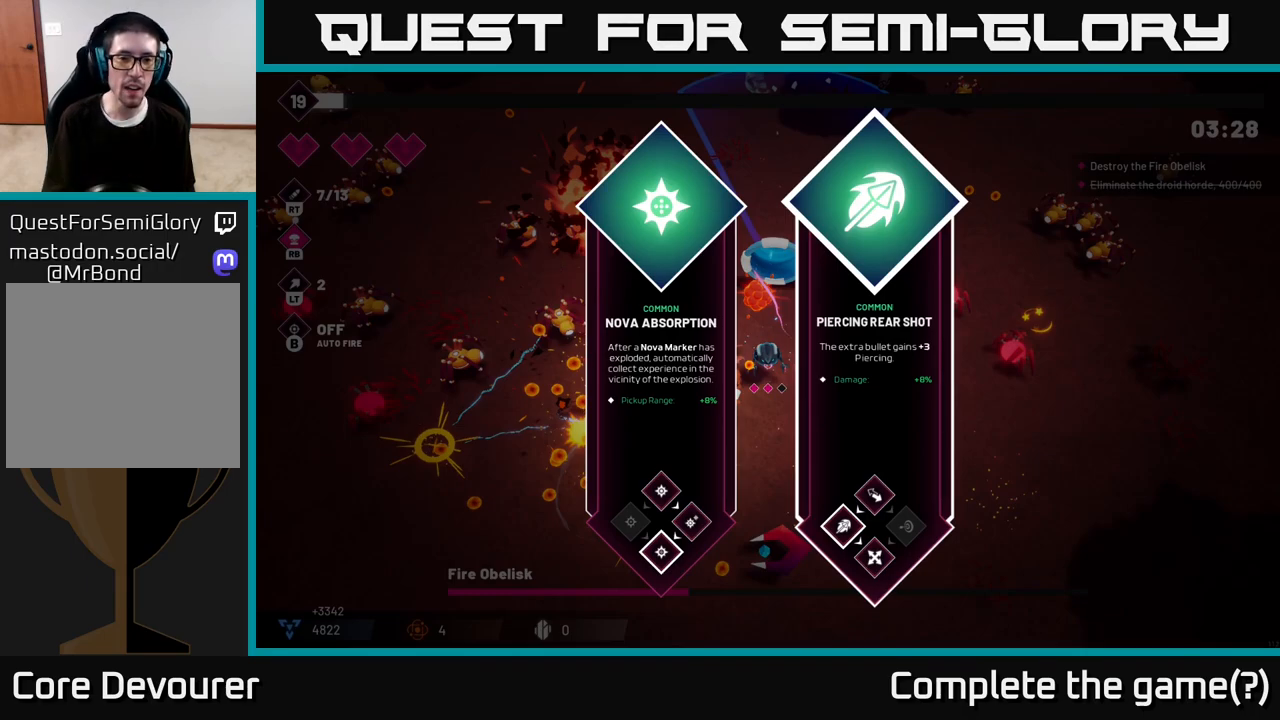
{"buttons": [], "left_stick": "center", "right_stick": "center", "events": []}
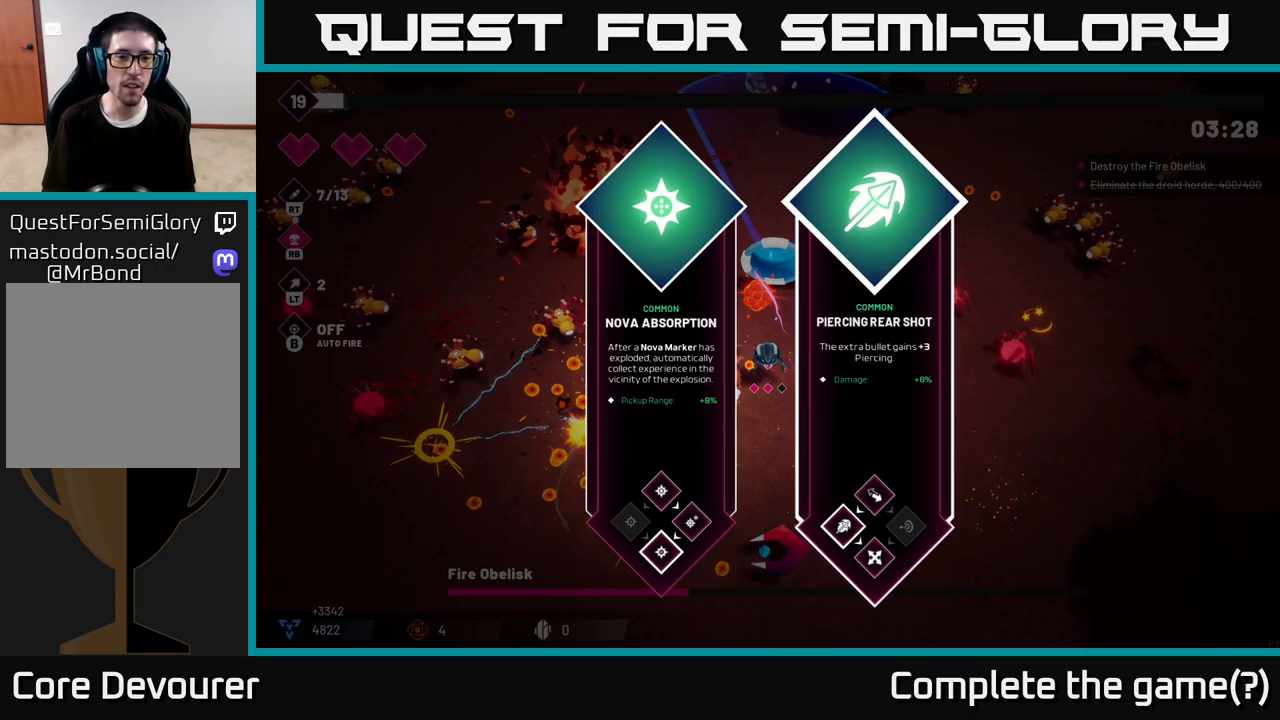
{"buttons": [], "left_stick": "center", "right_stick": "center", "events": [[217, "left_stick", "right"], [433, "left_stick", "center"]]}
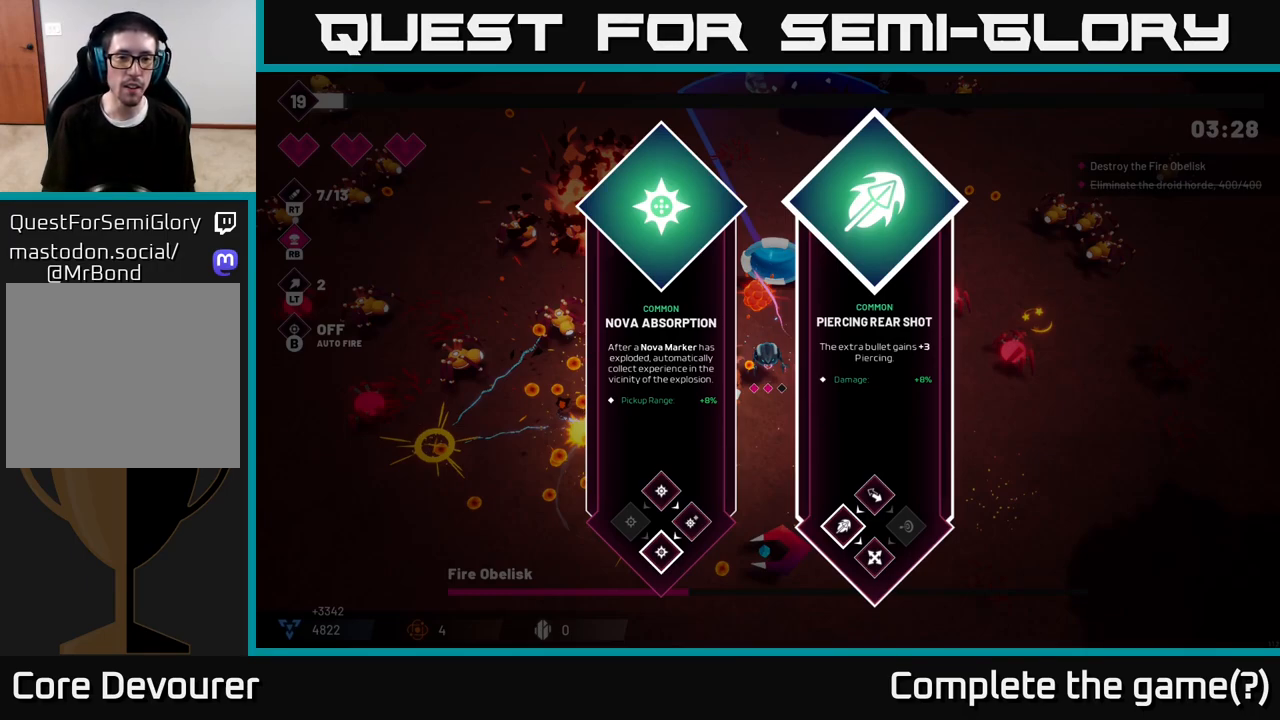
{"buttons": [], "left_stick": "center", "right_stick": "center", "events": [[50, "left_stick", "left"], [200, "left_stick", "center"]]}
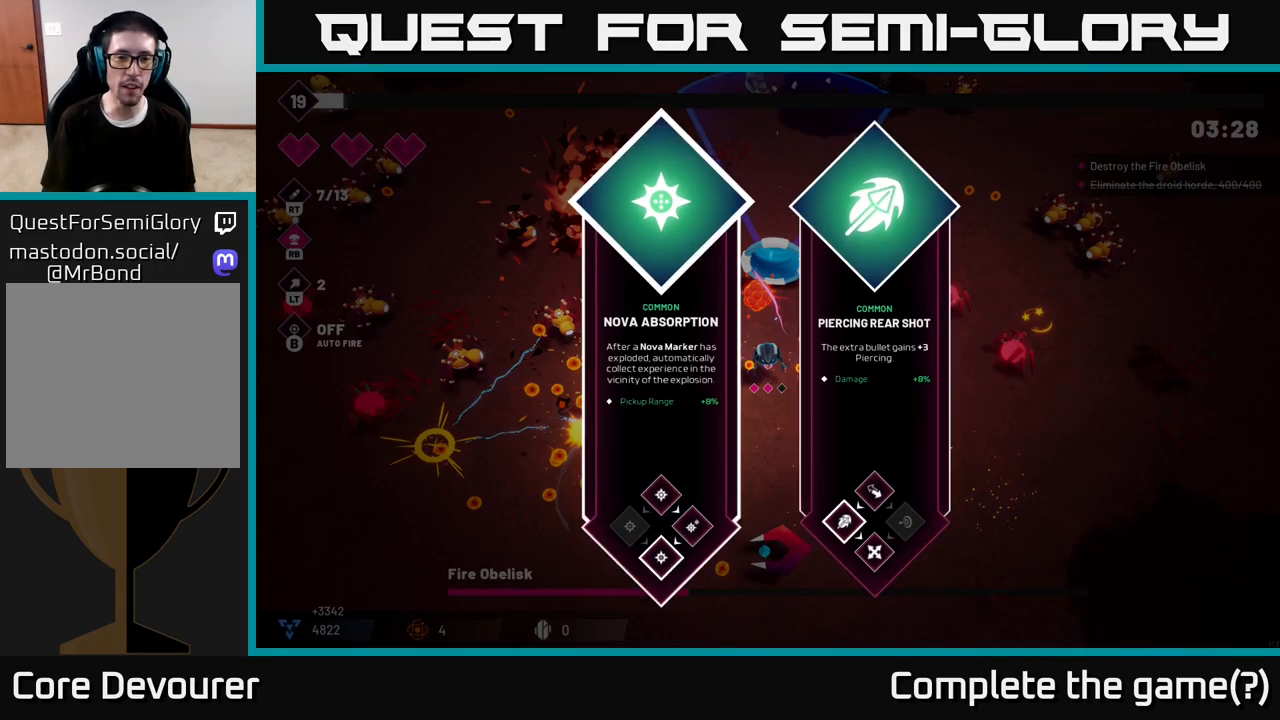
{"buttons": ["R2"], "left_stick": "down", "right_stick": "left", "events": [[83, "A", "down"], [150, "A", "up"], [233, "left_stick", "down"], [283, "R2", "down"], [317, "right_stick", "left"]]}
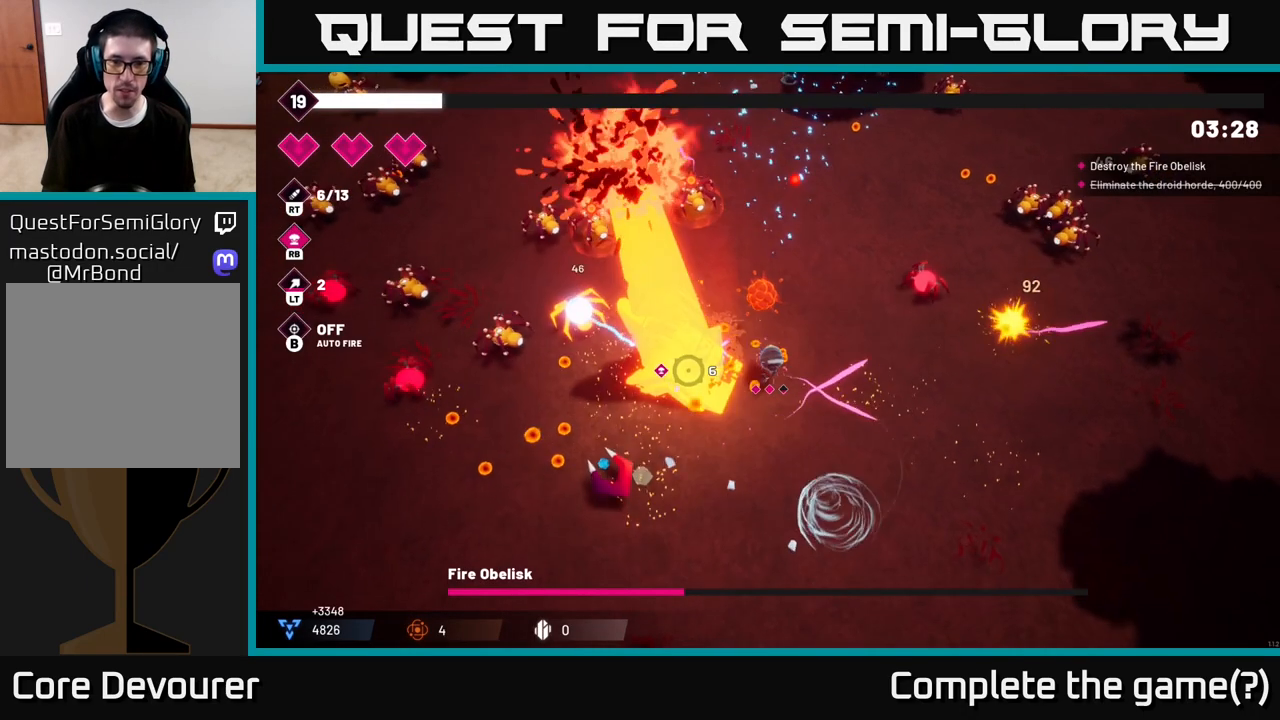
{"buttons": ["R2"], "left_stick": "down-left", "right_stick": "up-left", "events": [[283, "left_stick", "down-left"], [283, "right_stick", "up-left"]]}
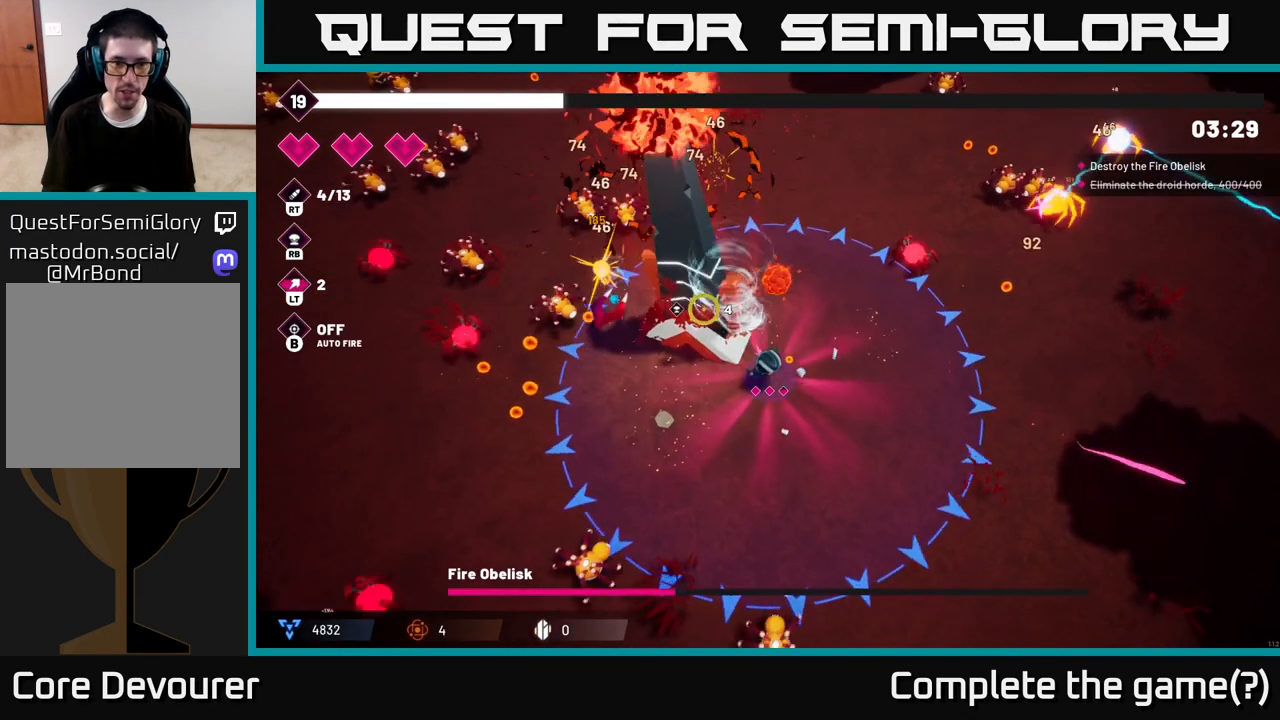
{"buttons": ["R2"], "left_stick": "left", "right_stick": "up", "events": [[217, "right_stick", "up"], [467, "left_stick", "left"]]}
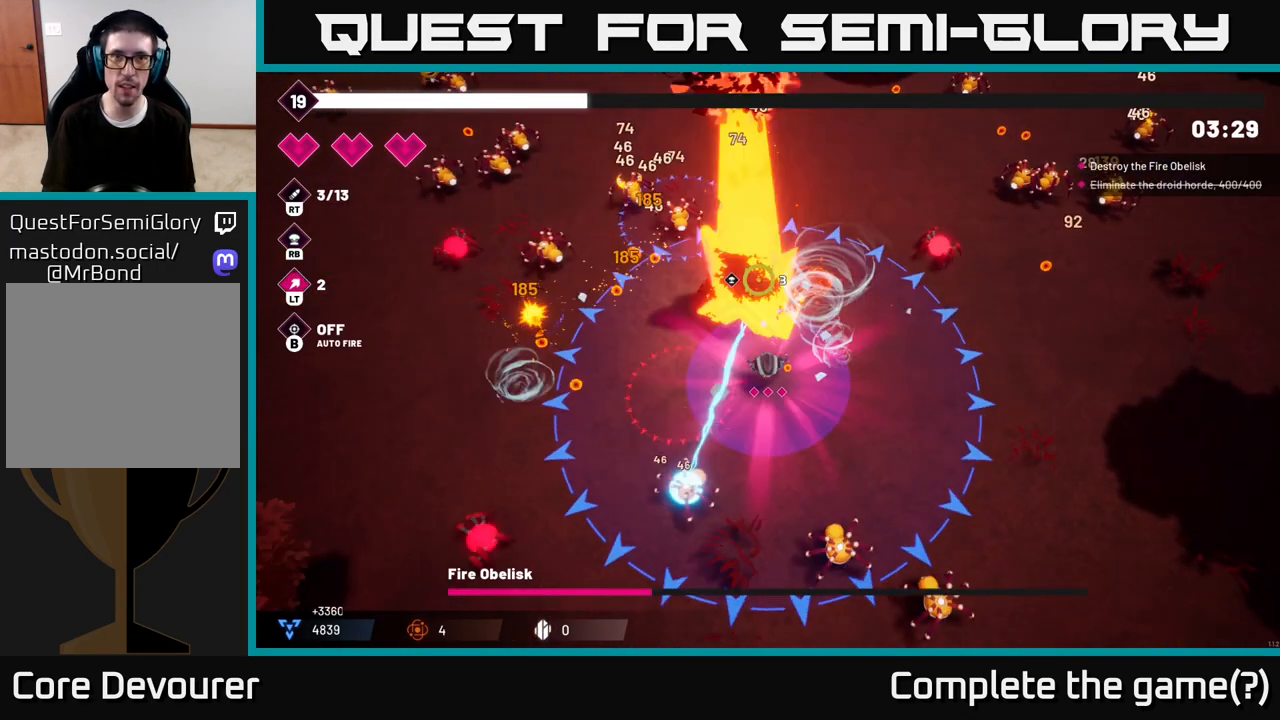
{"buttons": ["R2"], "left_stick": "center", "right_stick": "up", "events": [[217, "left_stick", "up-left"], [367, "left_stick", "left"], [500, "left_stick", "center"]]}
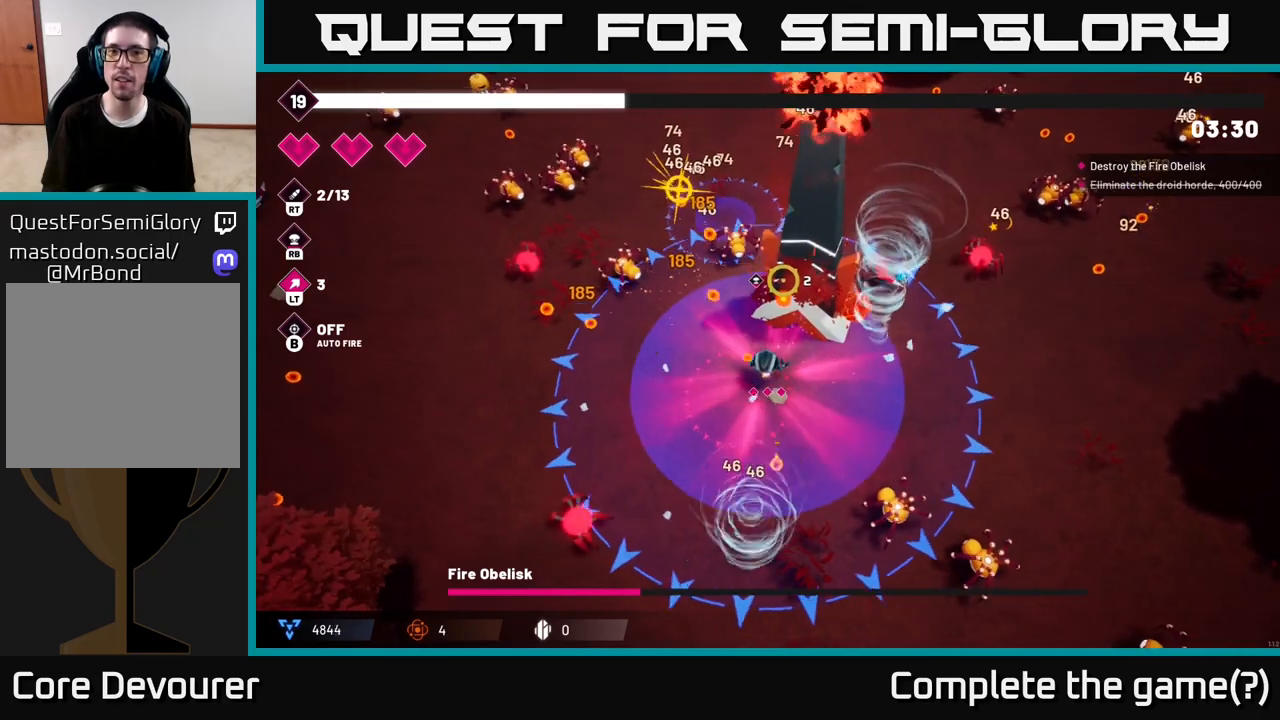
{"buttons": ["R2"], "left_stick": "center", "right_stick": "up-right", "events": [[133, "left_stick", "left"], [183, "right_stick", "up-right"], [350, "left_stick", "center"]]}
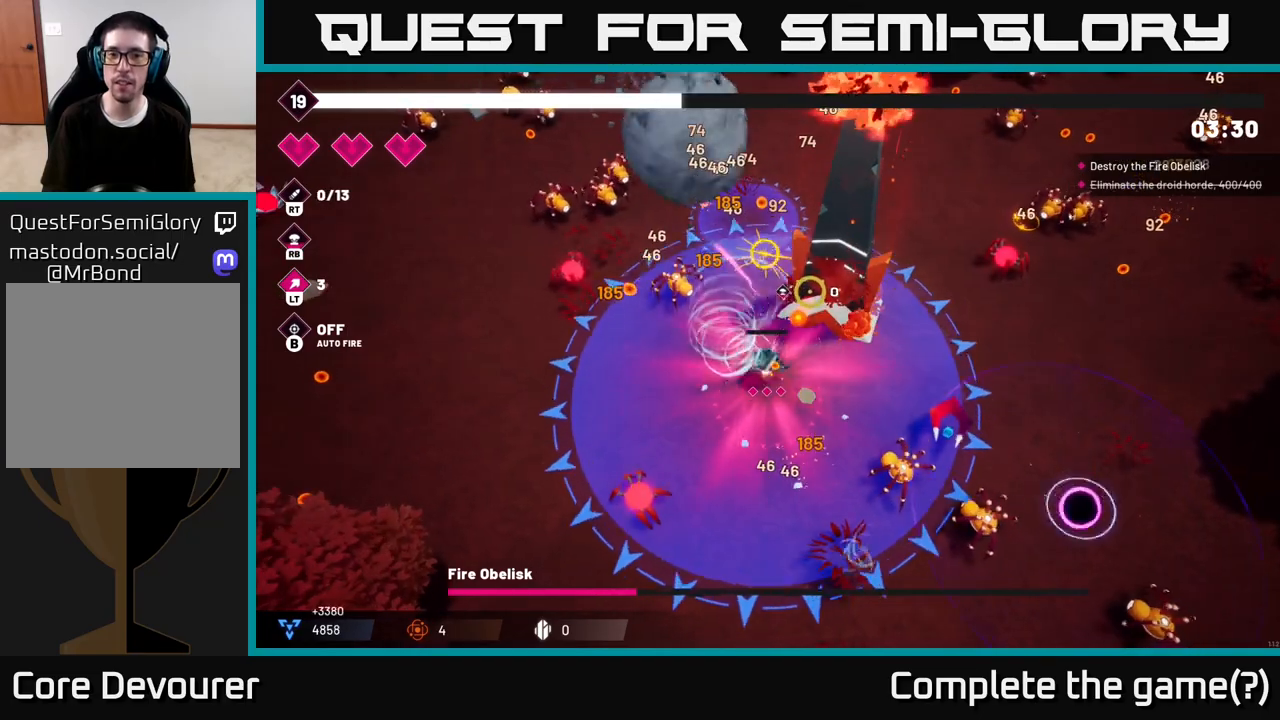
{"buttons": ["R2"], "left_stick": "left", "right_stick": "up-right", "events": [[67, "left_stick", "left"]]}
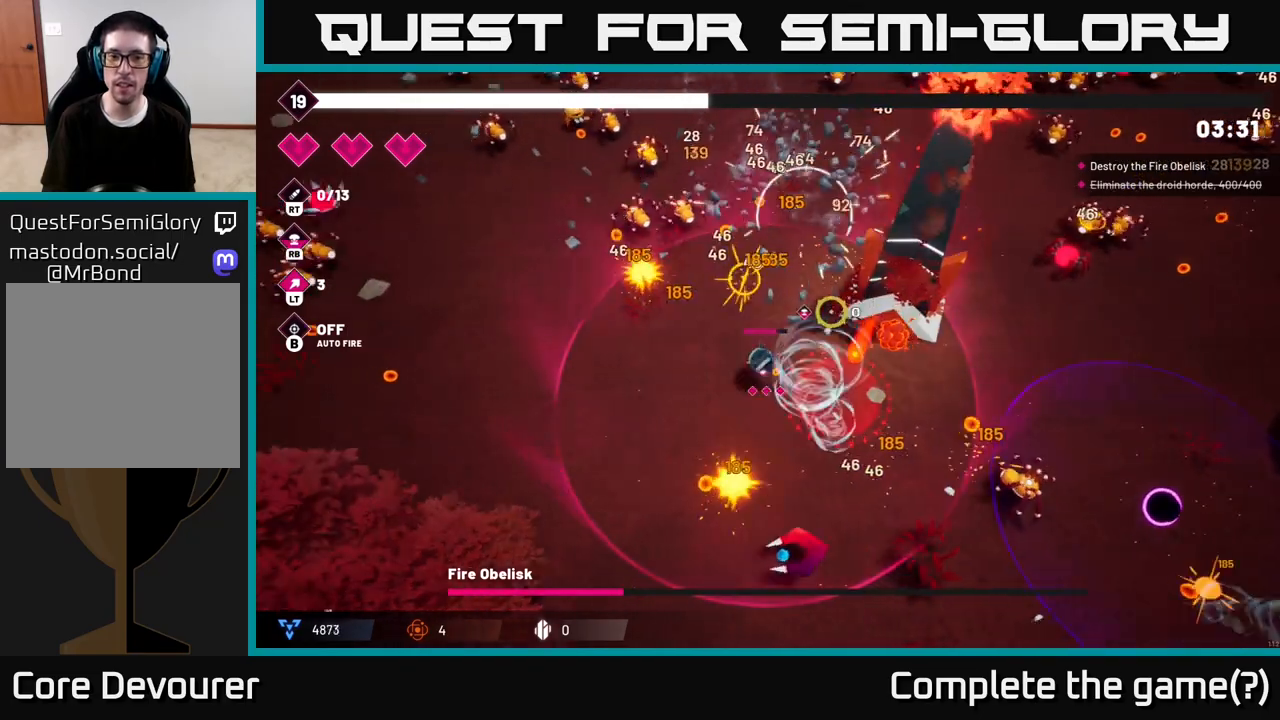
{"buttons": ["R2"], "left_stick": "right", "right_stick": "right", "events": [[117, "right_stick", "right"], [283, "left_stick", "center"], [450, "left_stick", "right"]]}
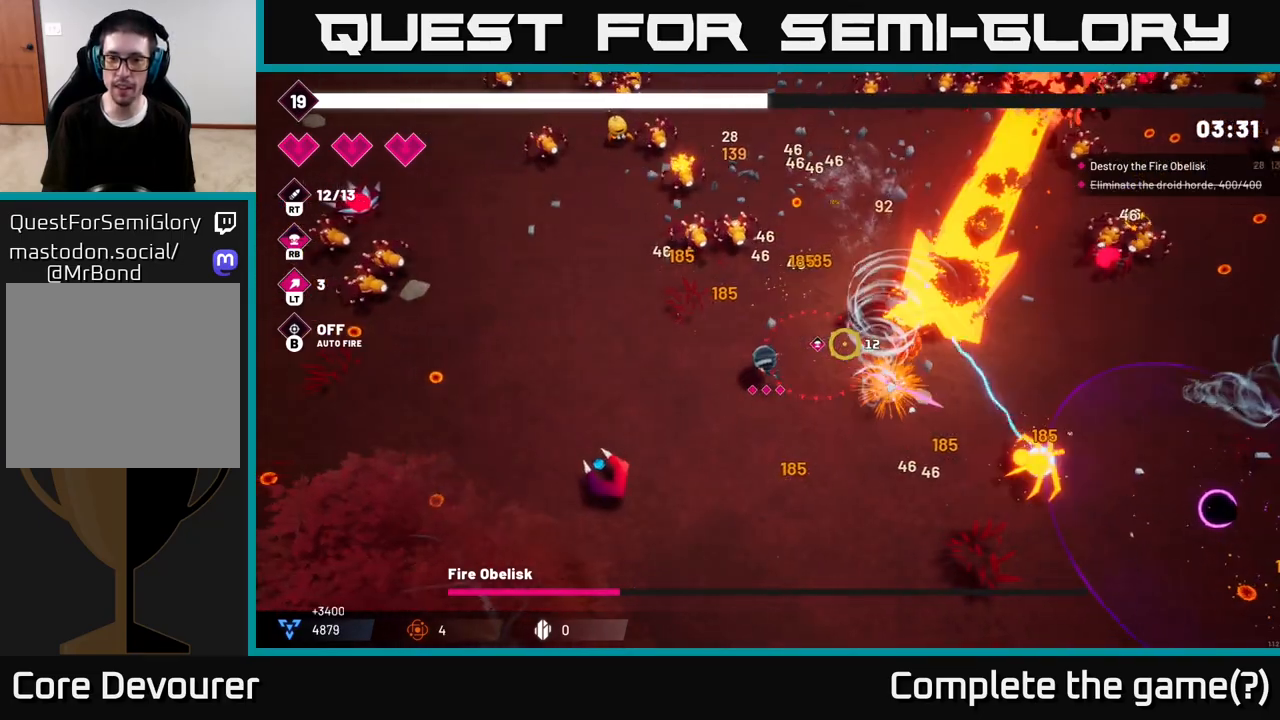
{"buttons": ["R2"], "left_stick": "left", "right_stick": "right", "events": [[67, "left_stick", "up-right"], [183, "left_stick", "up"], [417, "left_stick", "center"], [467, "left_stick", "left"]]}
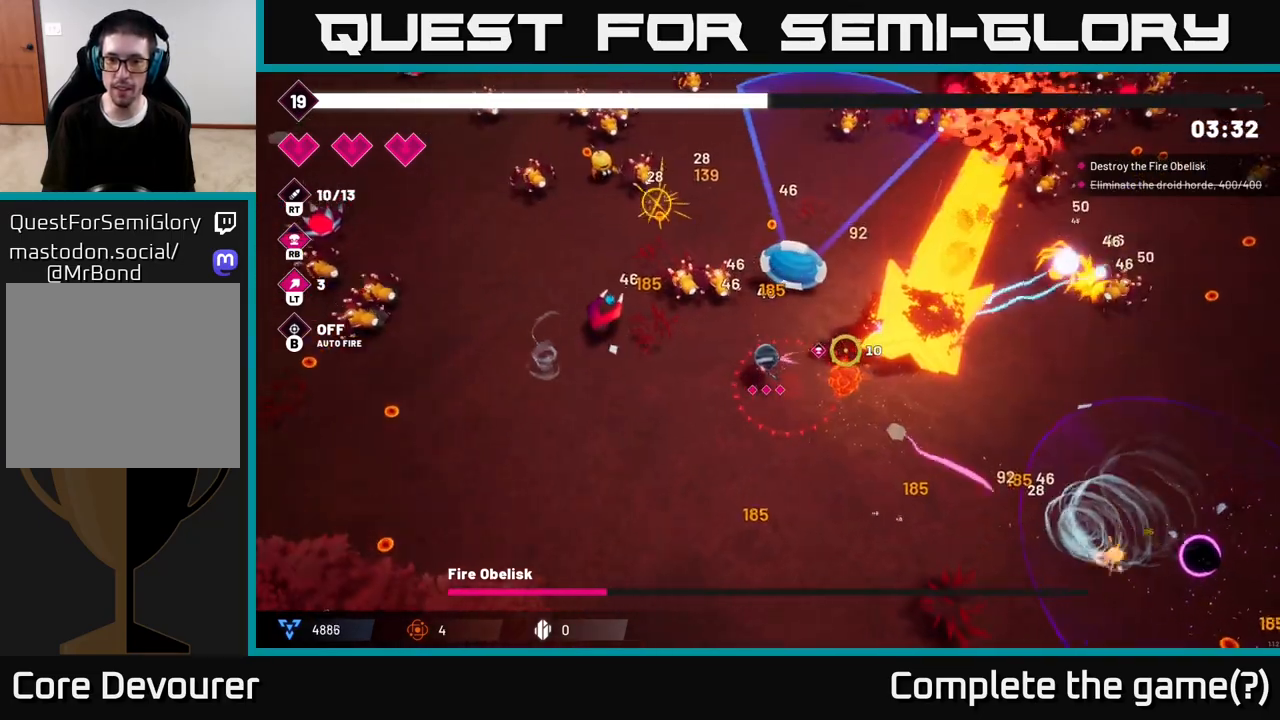
{"buttons": ["R2"], "left_stick": "down-right", "right_stick": "up-right", "events": [[100, "left_stick", "down-left"], [250, "left_stick", "down-right"], [317, "L2", "down"], [350, "right_stick", "up-right"], [467, "L2", "up"]]}
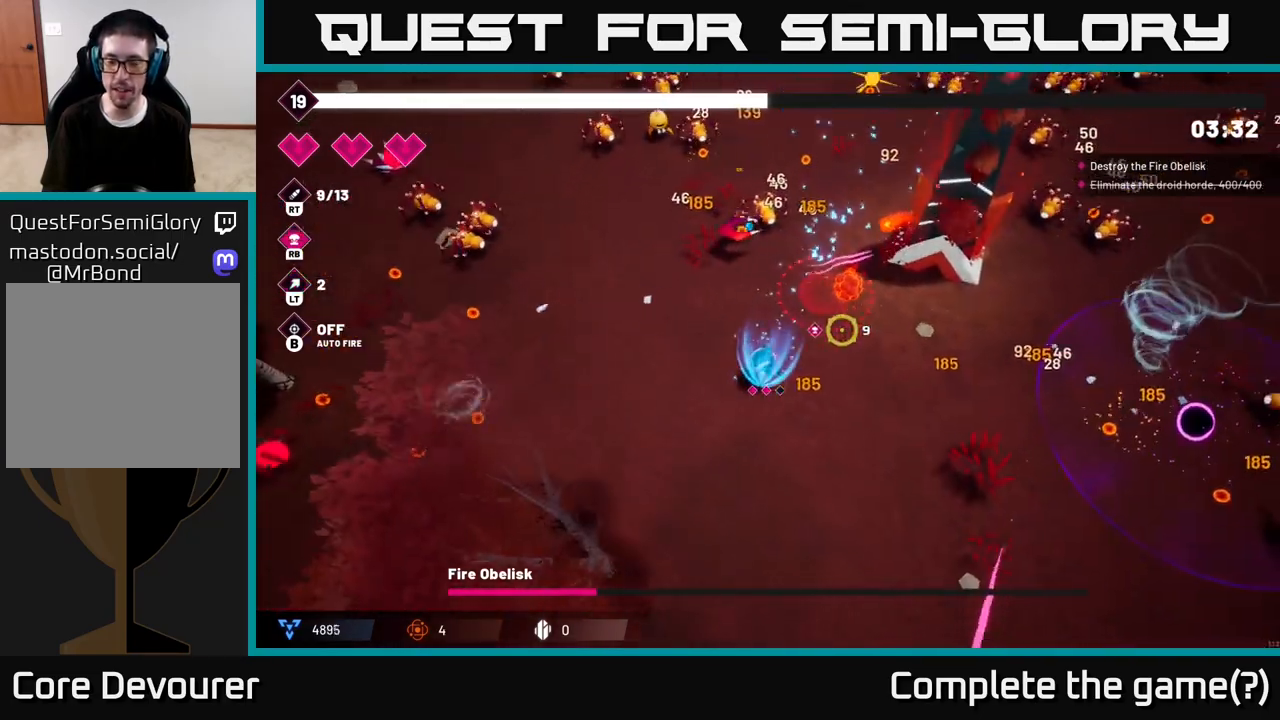
{"buttons": ["R2"], "left_stick": "right", "right_stick": "up-right", "events": [[83, "left_stick", "right"], [183, "L2", "down"], [317, "L2", "up"]]}
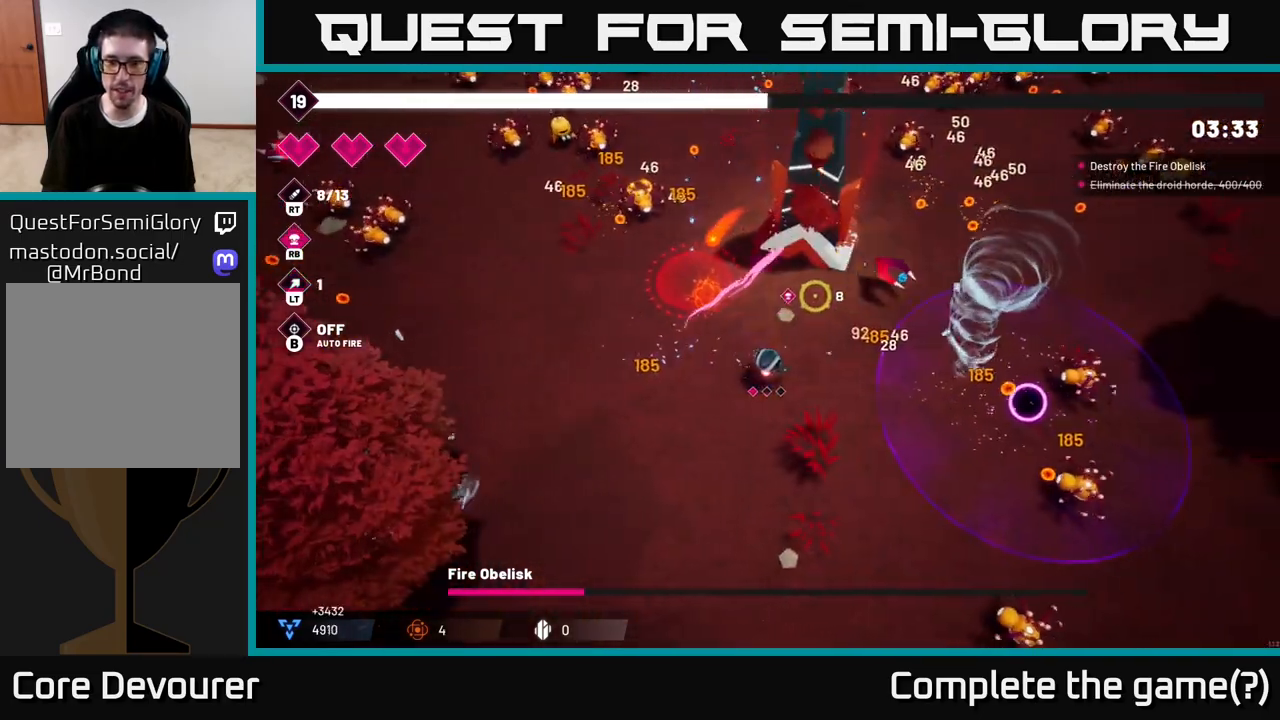
{"buttons": ["R2"], "left_stick": "up-right", "right_stick": "up", "events": [[67, "right_stick", "up"], [467, "left_stick", "up-right"]]}
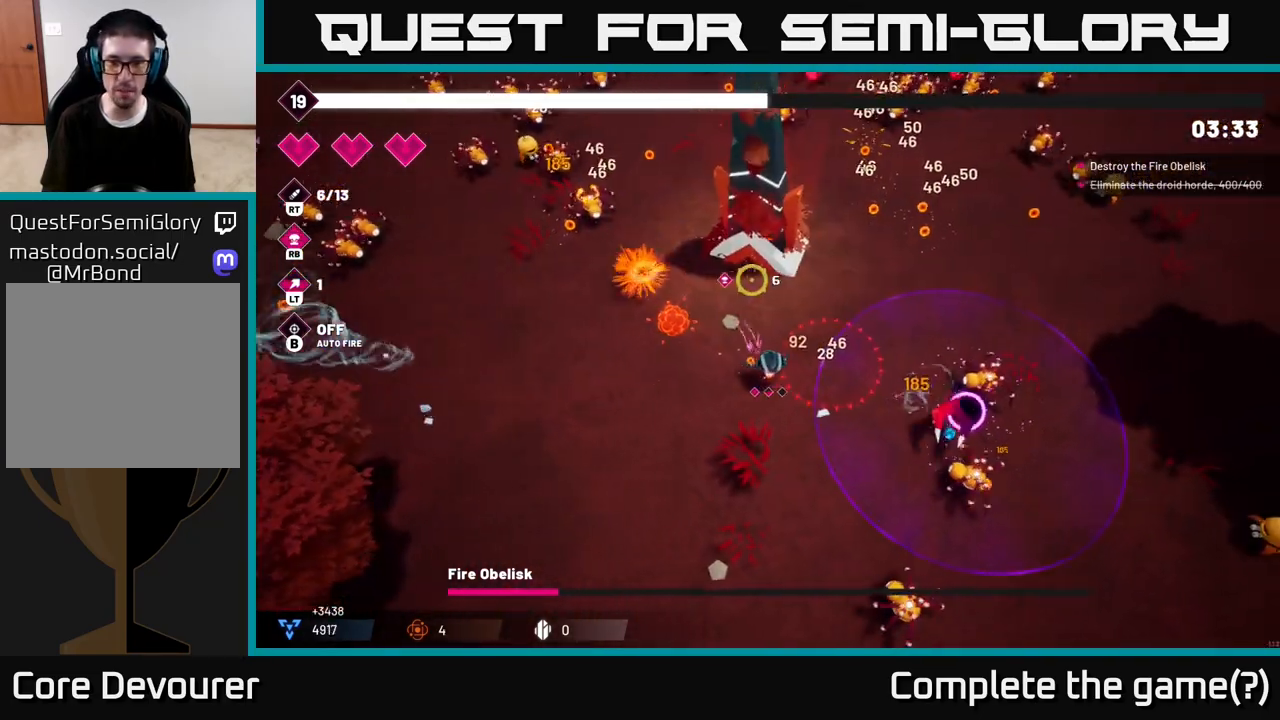
{"buttons": ["R2"], "left_stick": "up-right", "right_stick": "up-left", "events": [[450, "right_stick", "up-left"]]}
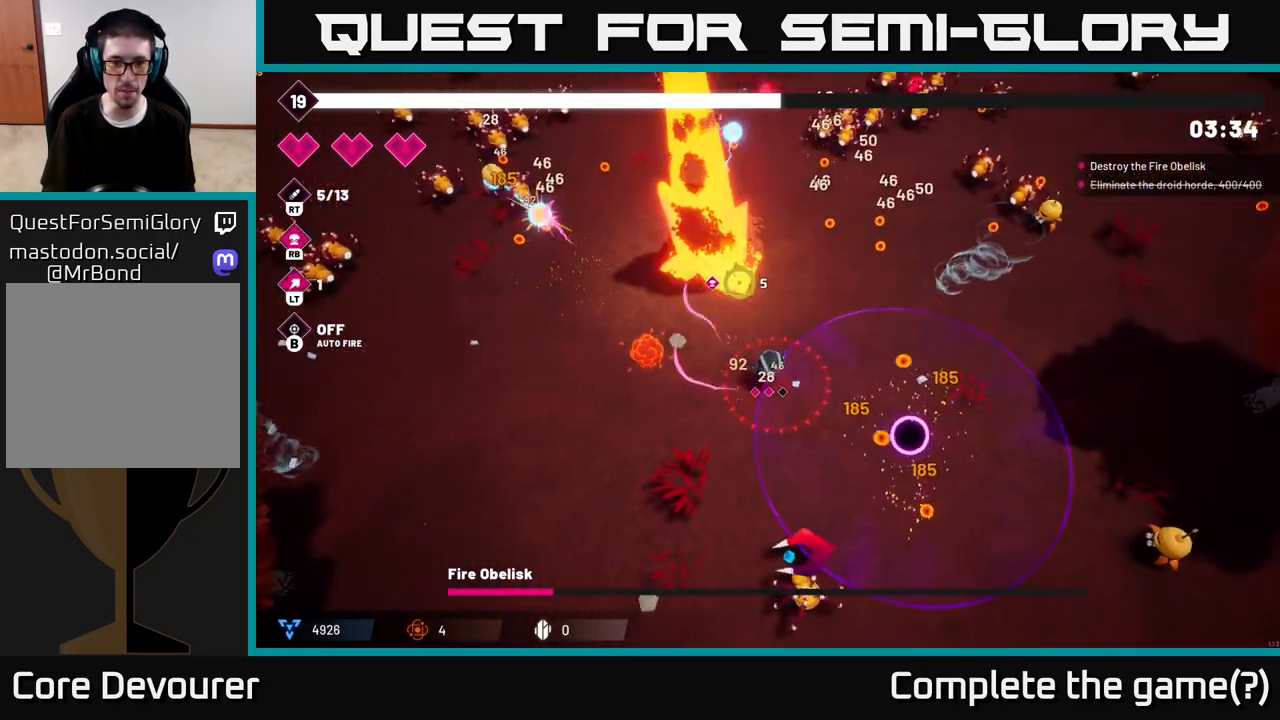
{"buttons": ["R2"], "left_stick": "right", "right_stick": "up-left", "events": [[483, "left_stick", "right"]]}
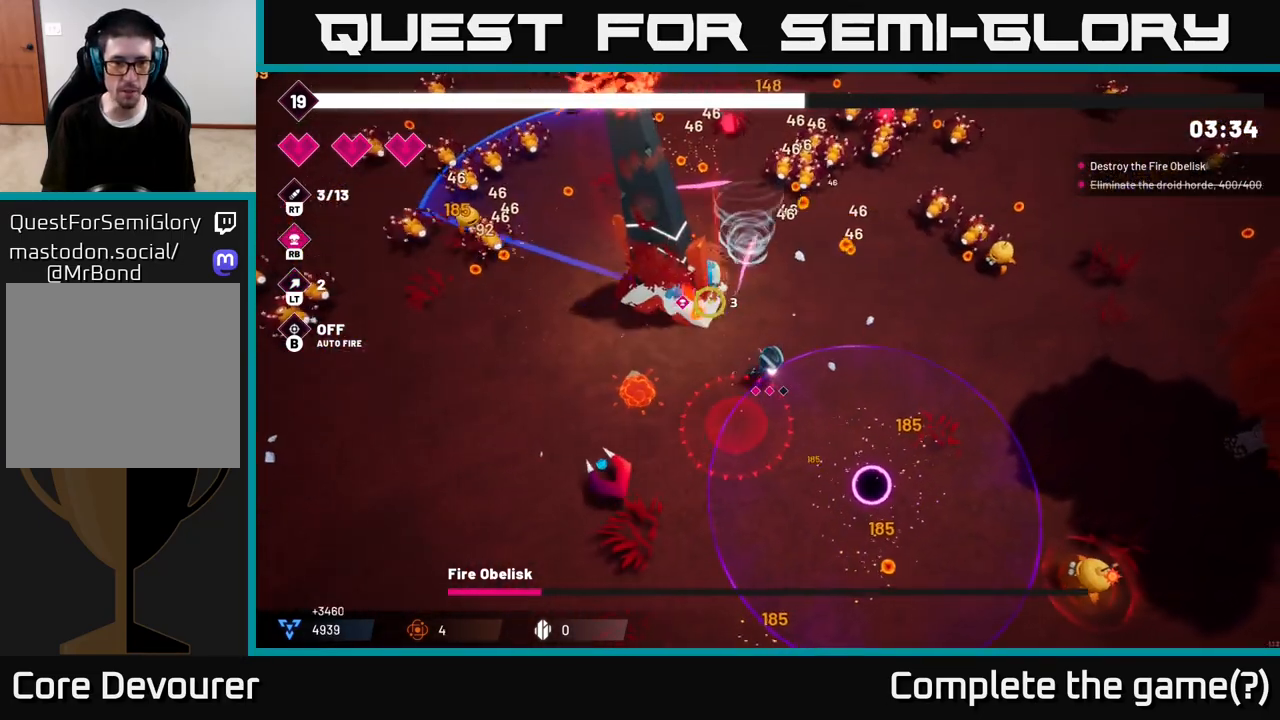
{"buttons": ["R2"], "left_stick": "right", "right_stick": "up-left", "events": []}
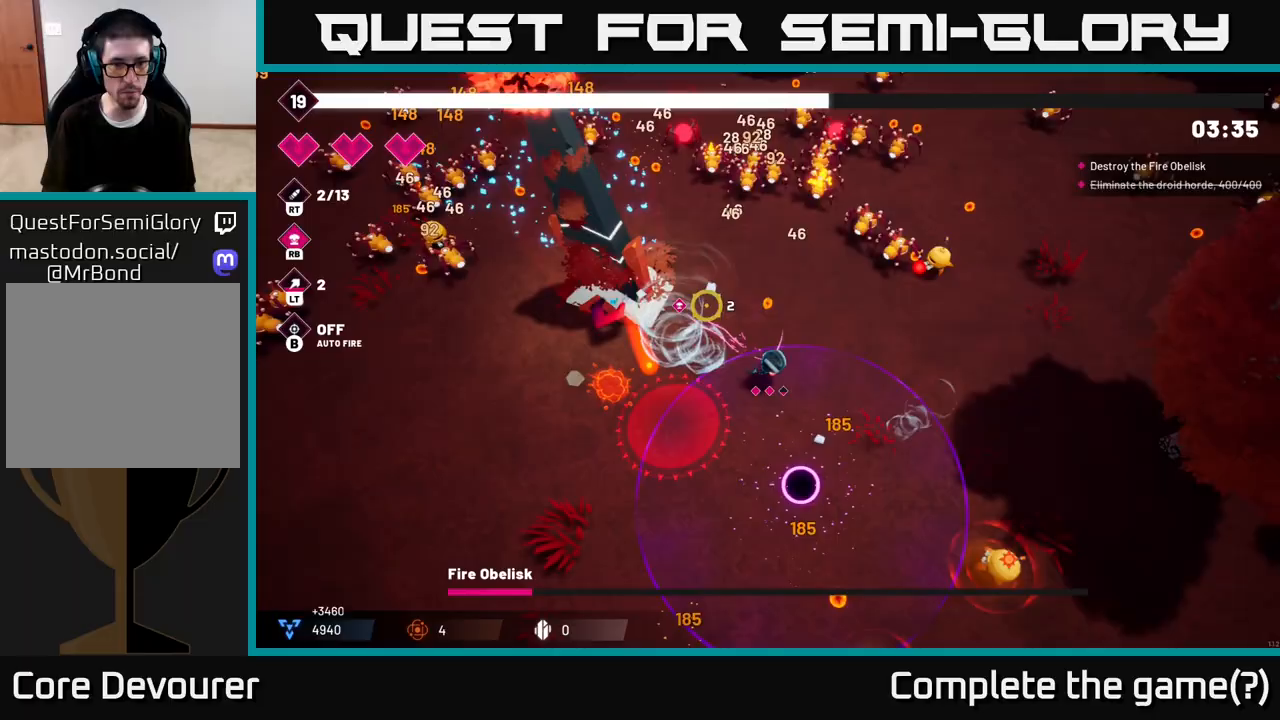
{"buttons": ["R2"], "left_stick": "up-left", "right_stick": "up-left", "events": [[17, "left_stick", "down-right"], [250, "left_stick", "up"], [367, "left_stick", "up-left"]]}
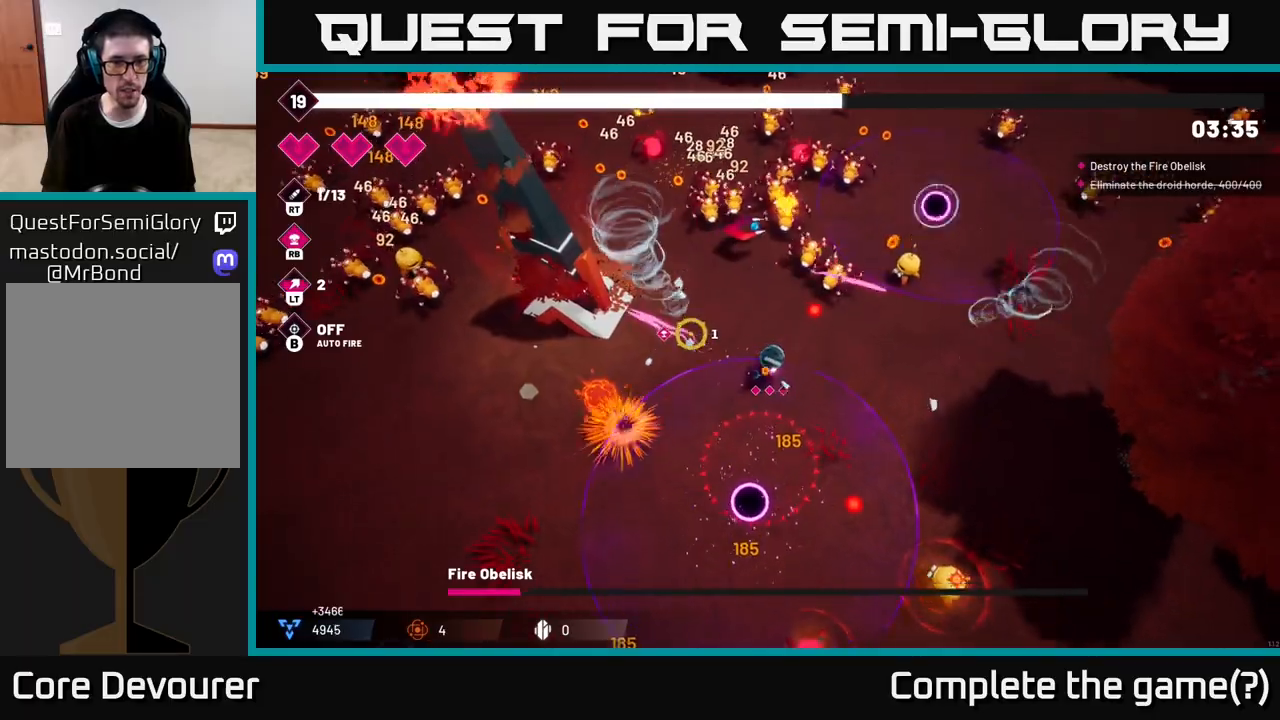
{"buttons": ["R2"], "left_stick": "up-left", "right_stick": "up-left", "events": []}
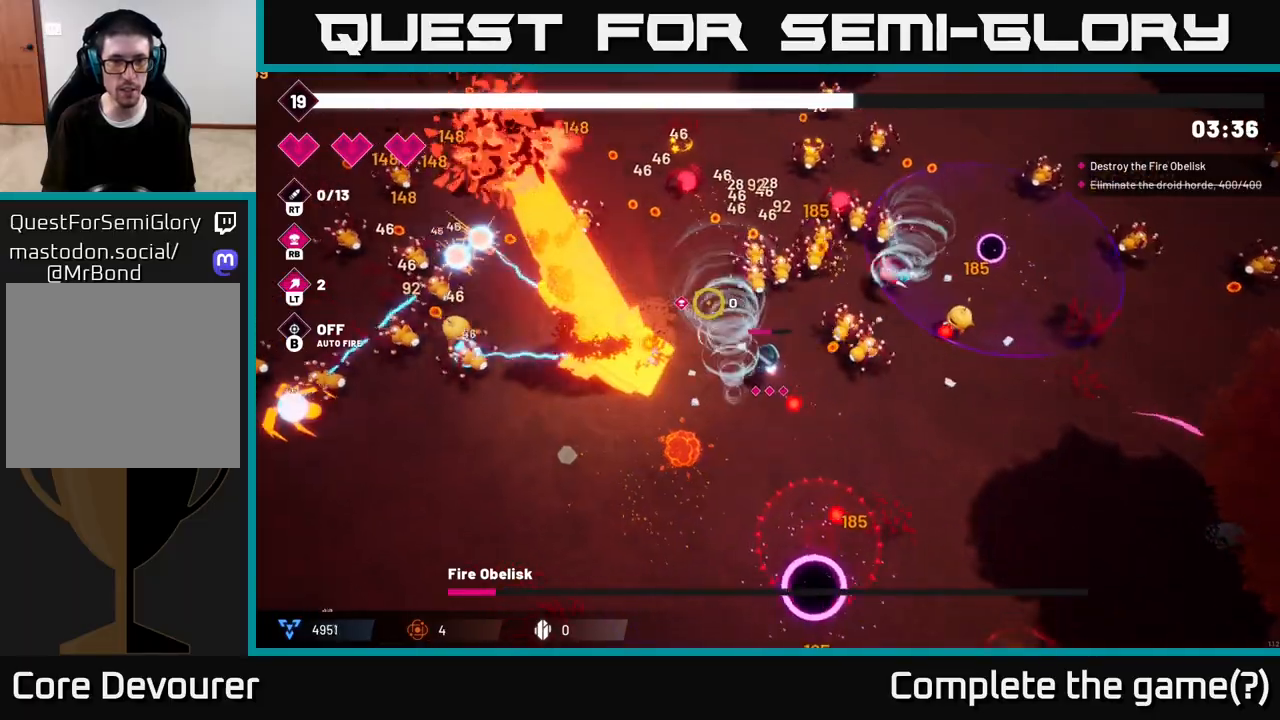
{"buttons": ["R2"], "left_stick": "up-left", "right_stick": "left", "events": [[167, "right_stick", "left"]]}
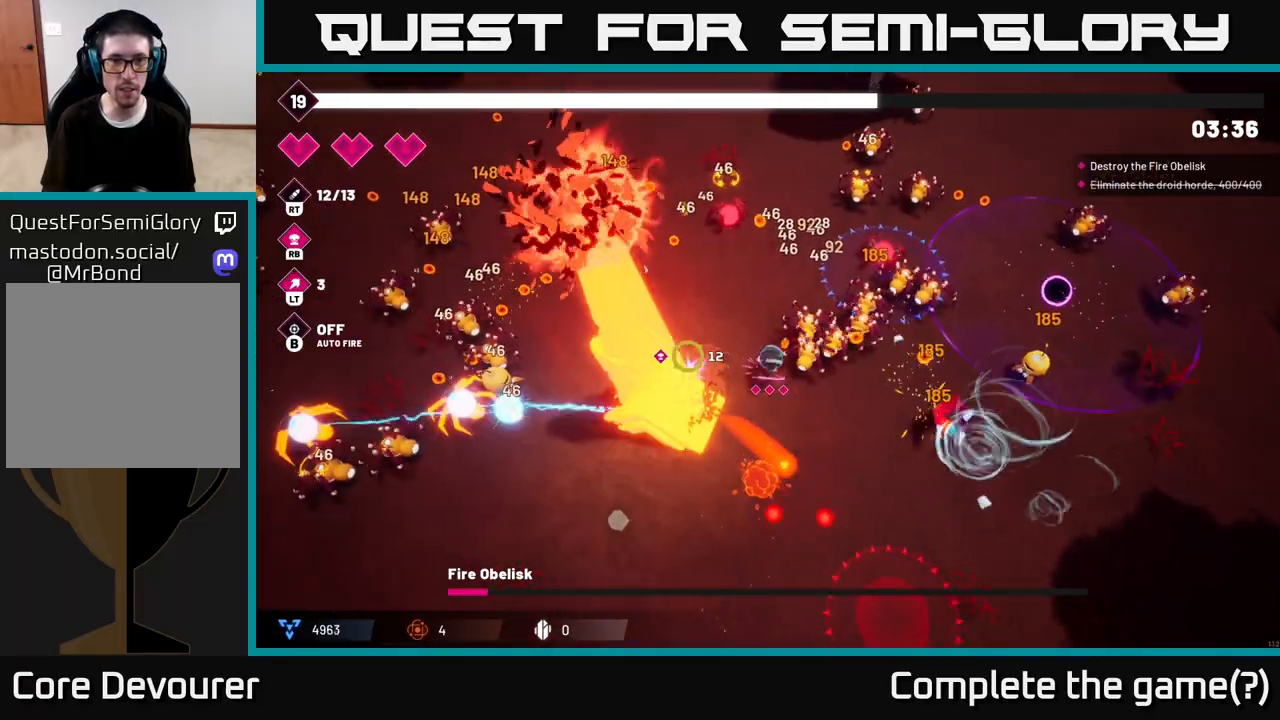
{"buttons": ["R2"], "left_stick": "up-left", "right_stick": "down-left", "events": [[100, "right_stick", "down-left"]]}
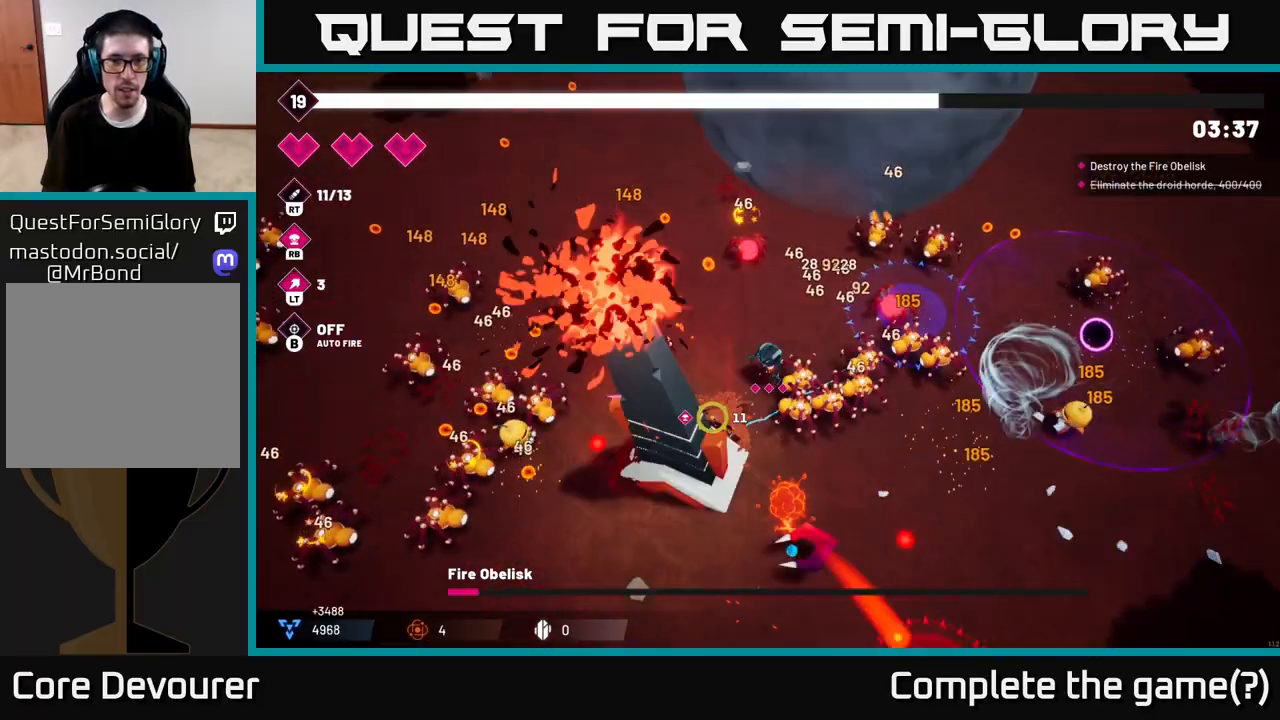
{"buttons": ["R2"], "left_stick": "up-left", "right_stick": "up-right", "events": [[67, "right_stick", "up"], [467, "right_stick", "up-right"]]}
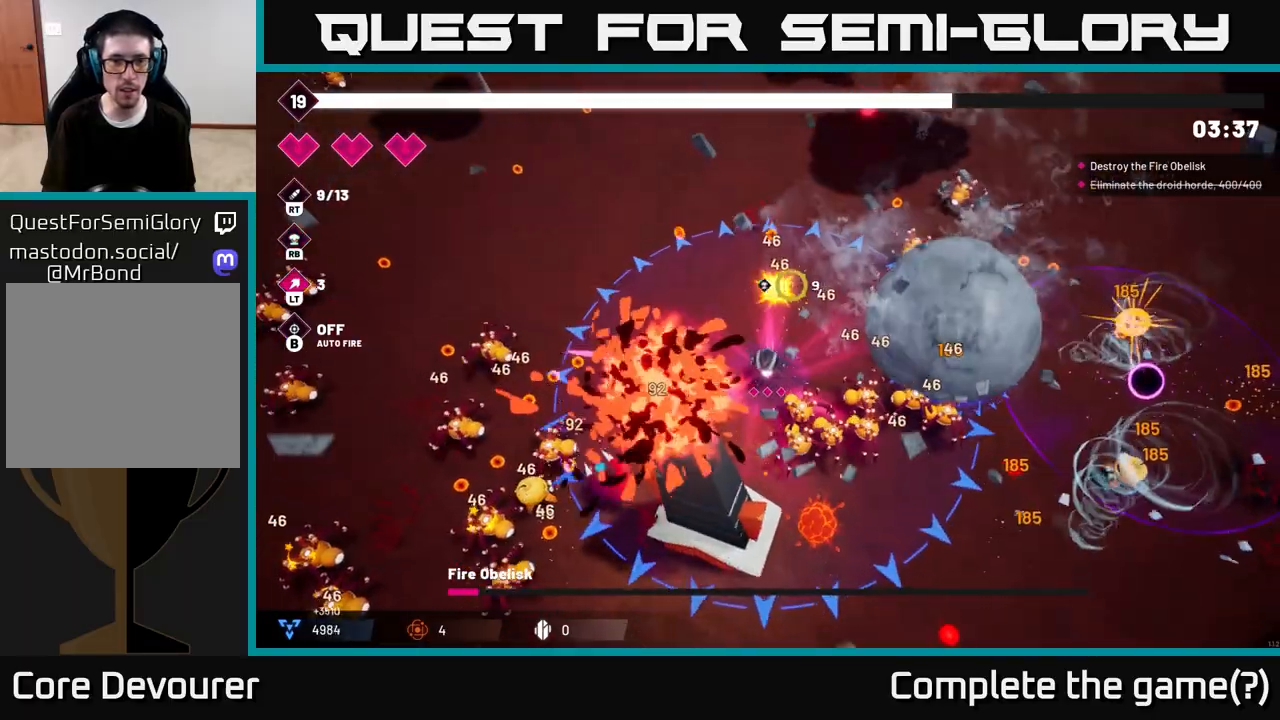
{"buttons": ["R2"], "left_stick": "up-left", "right_stick": "down", "events": [[267, "right_stick", "down-right"], [483, "right_stick", "down"]]}
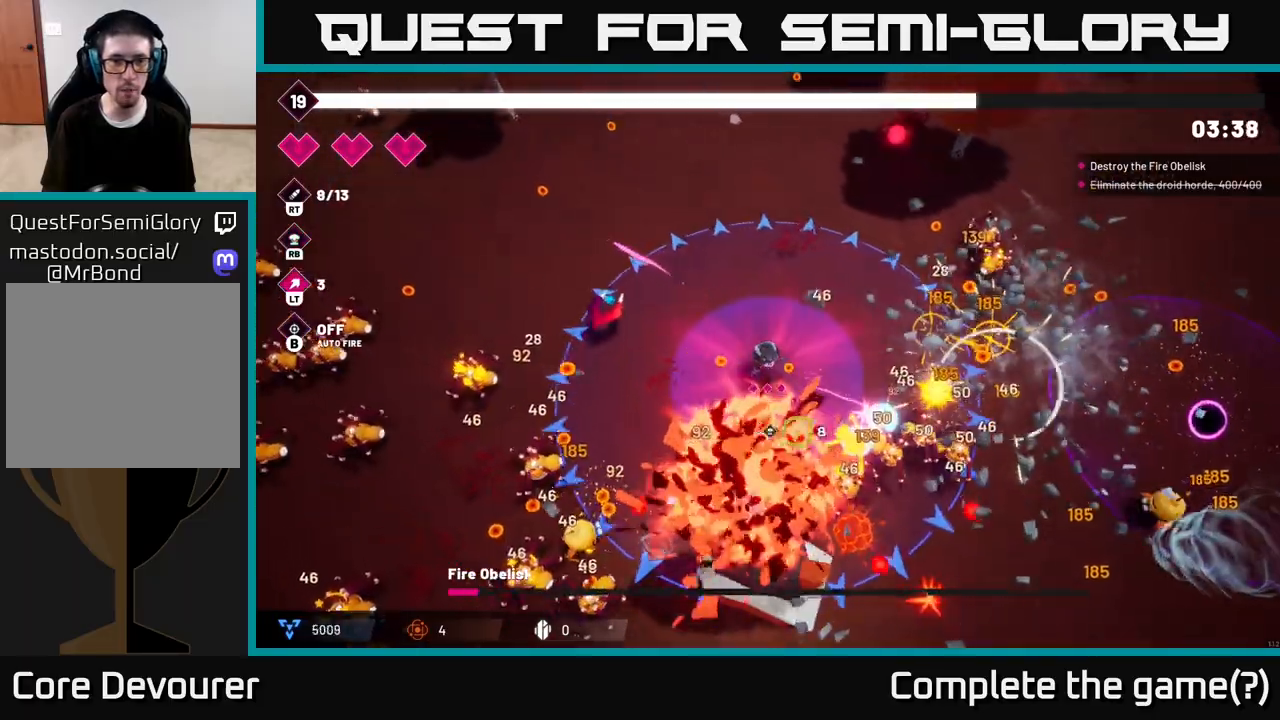
{"buttons": ["R2"], "left_stick": "down-left", "right_stick": "down", "events": [[367, "left_stick", "down-left"]]}